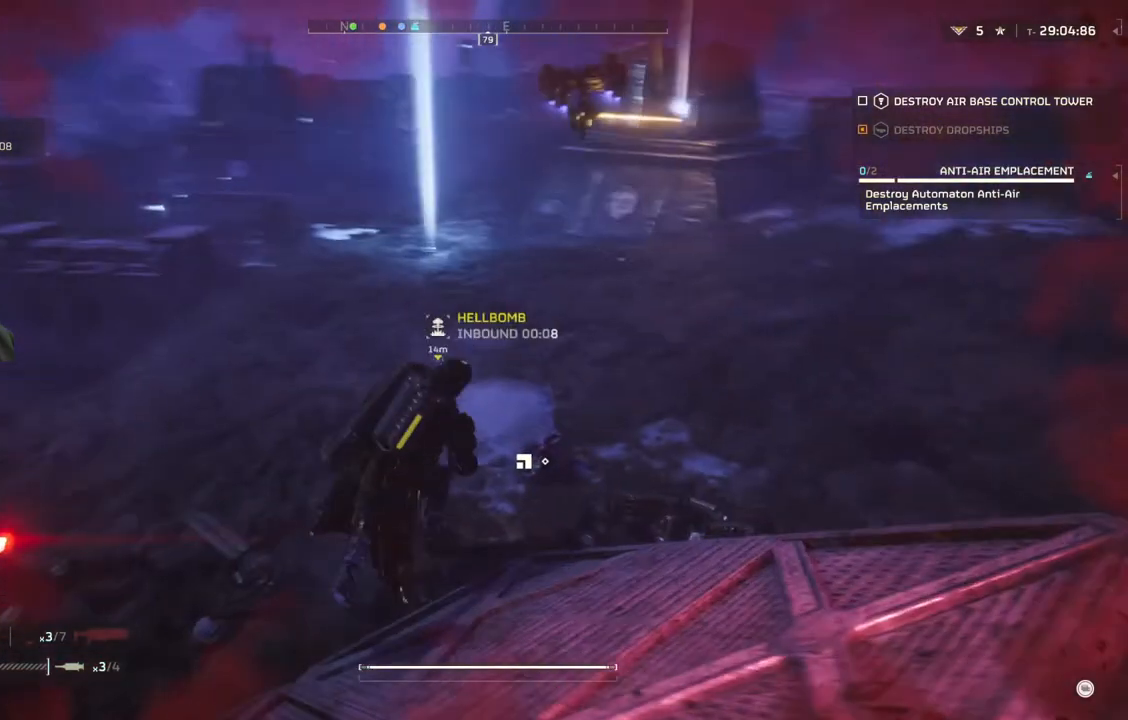
Gameplay with a controller (PlayStation layout); each line is a JSON object with the inputs held at the frame after it. "events" lists button and stick changes between this image and that frame as [ms after this image, input, new state], when the widget could be followed in between. Not read: right_stick.
{"buttons": [], "left_stick": "center", "events": [[17, "left_stick", "center"], [167, "DPAD_RIGHT", "down"], [283, "DPAD_RIGHT", "up"]]}
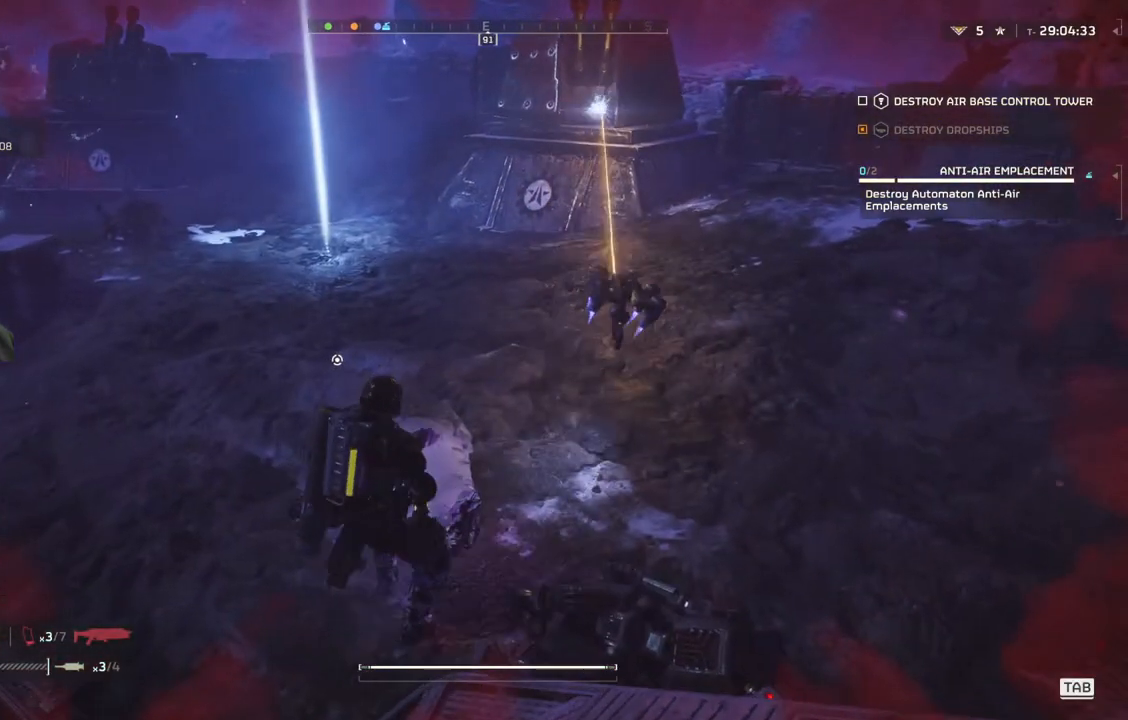
{"buttons": [], "left_stick": "left", "events": [[417, "left_stick", "left"]]}
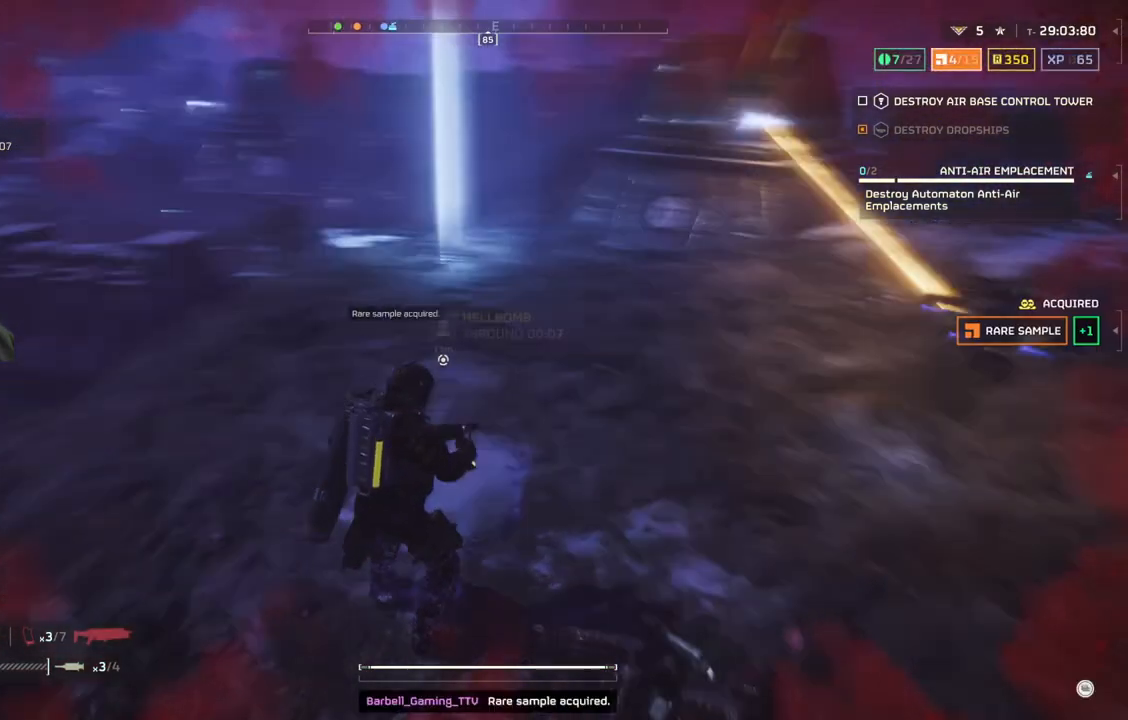
{"buttons": [], "left_stick": "up", "events": [[67, "left_stick", "up"], [133, "L3", "down"], [283, "L3", "up"]]}
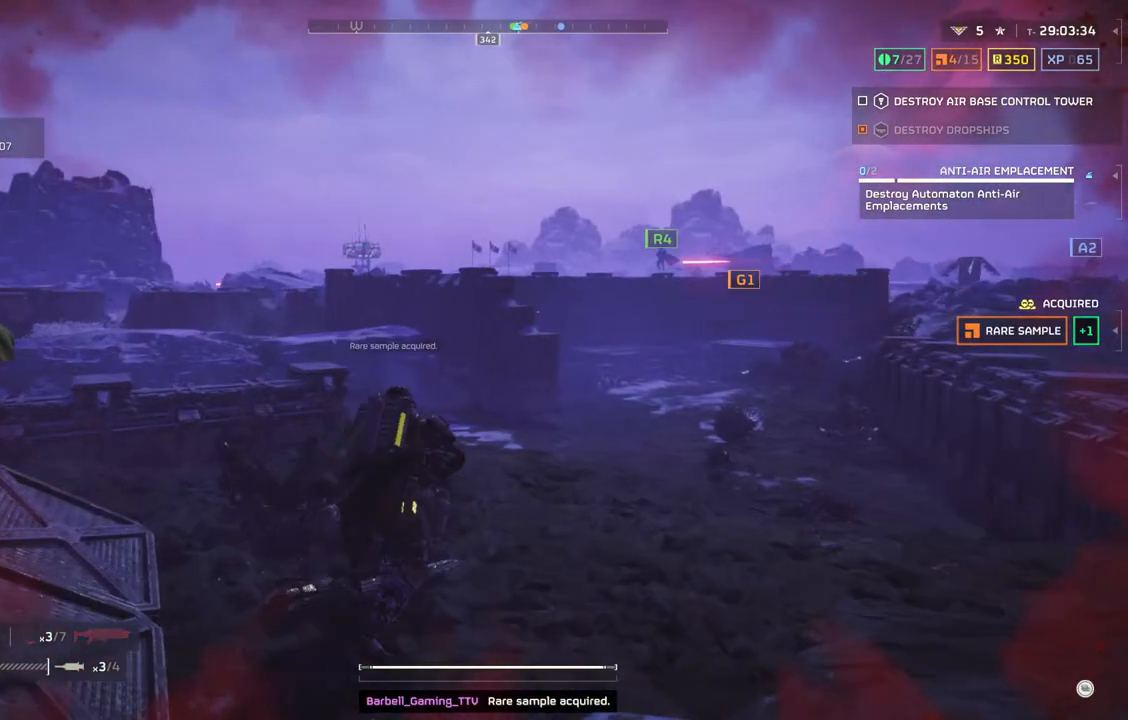
{"buttons": [], "left_stick": "up", "events": []}
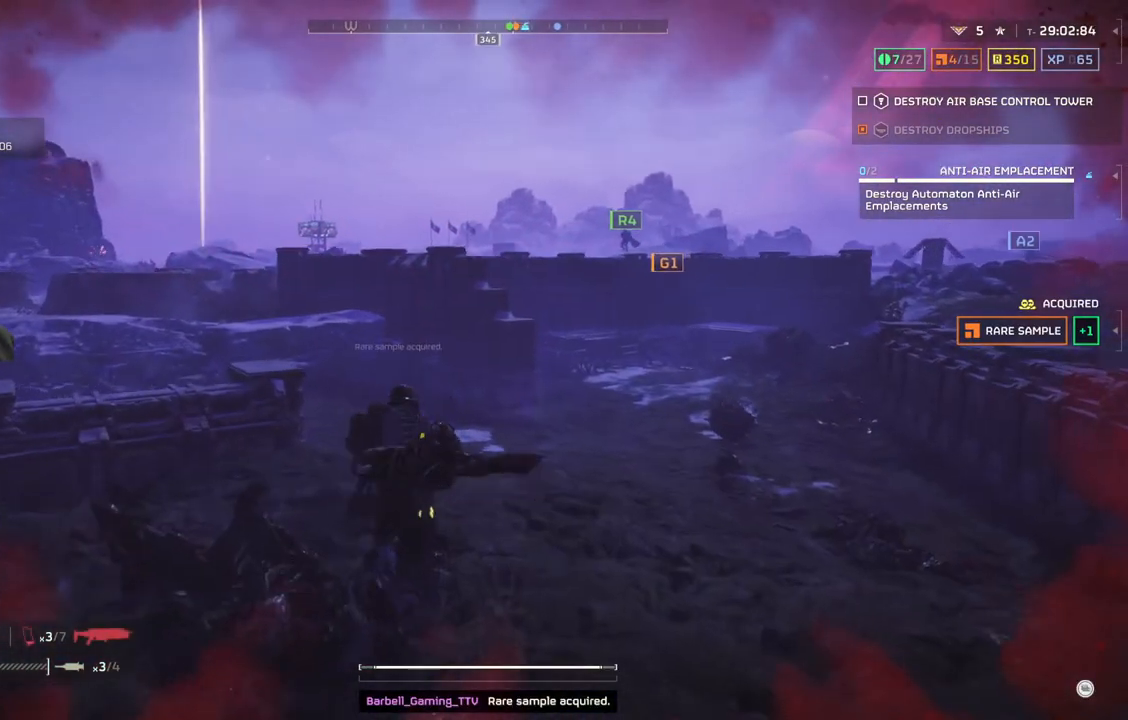
{"buttons": [], "left_stick": "up", "events": []}
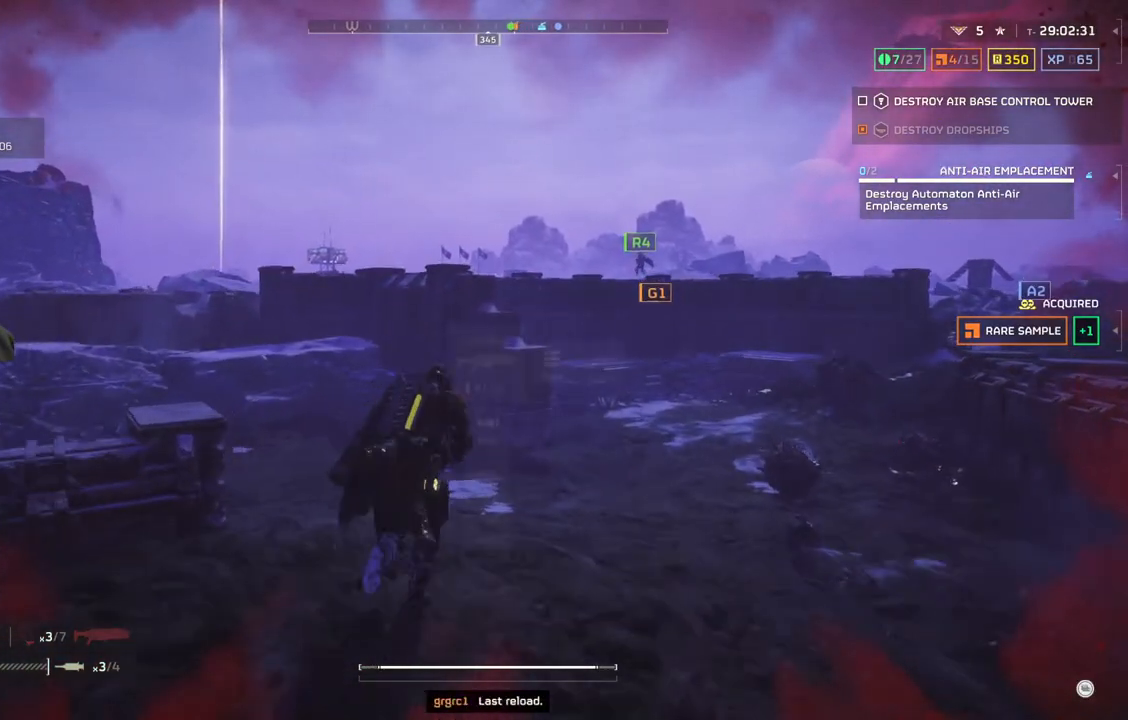
{"buttons": [], "left_stick": "up", "events": []}
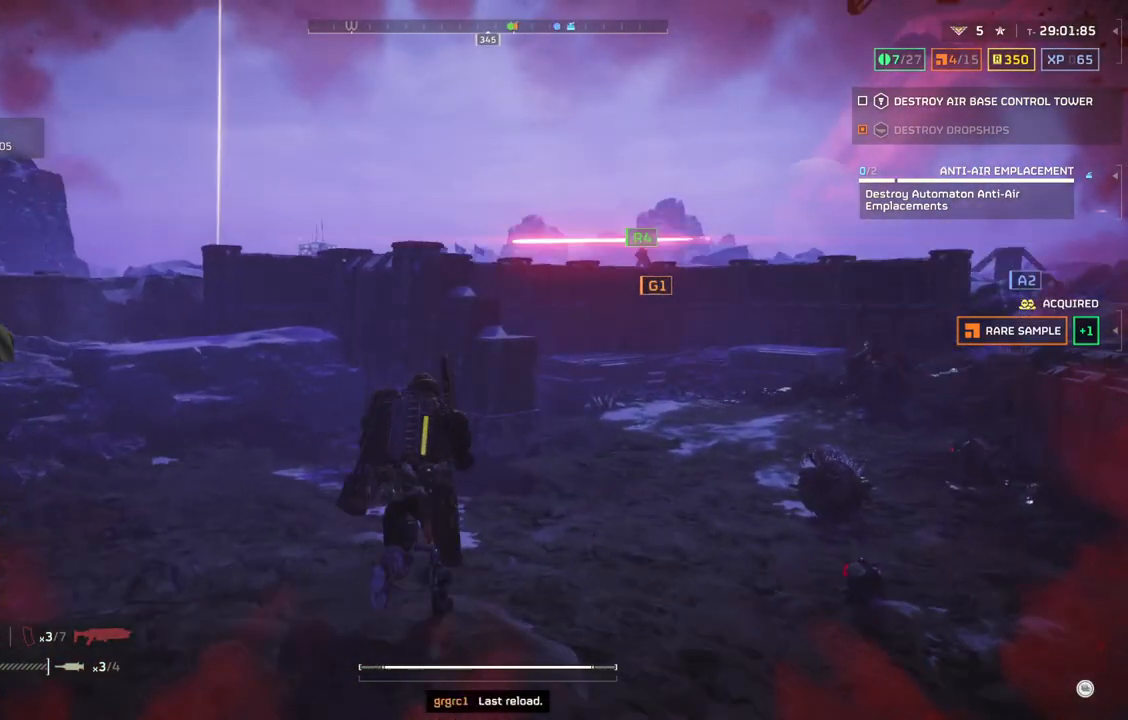
{"buttons": [], "left_stick": "up-right", "events": [[250, "left_stick", "up-right"]]}
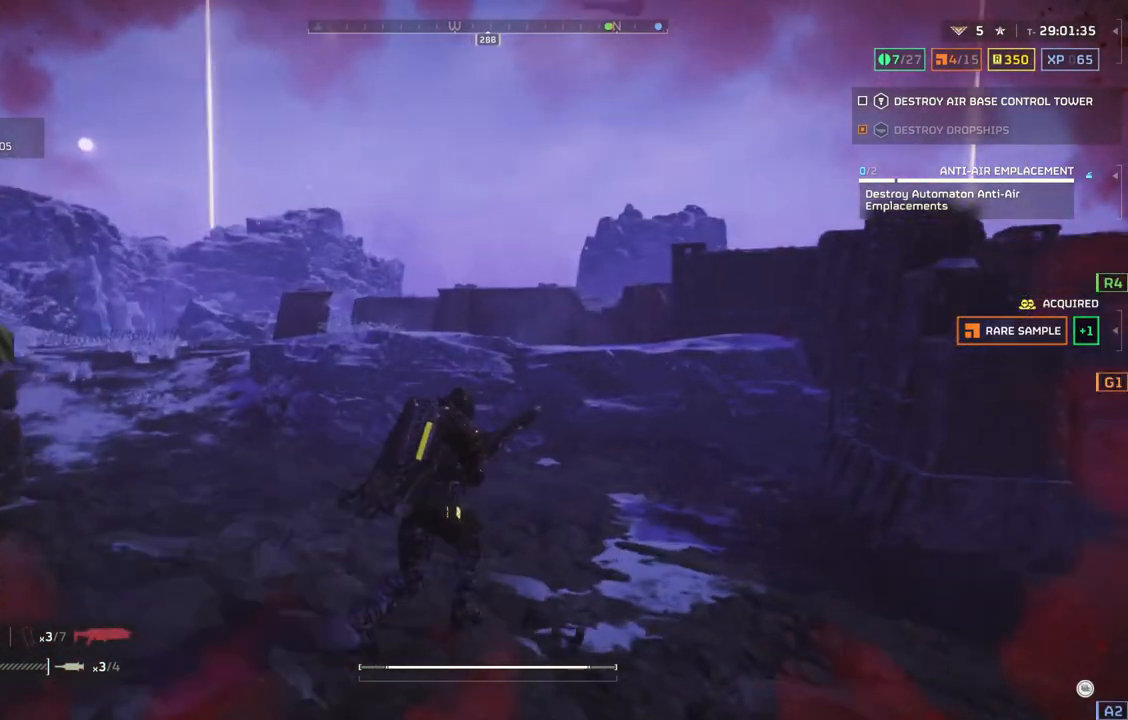
{"buttons": [], "left_stick": "up-right", "events": []}
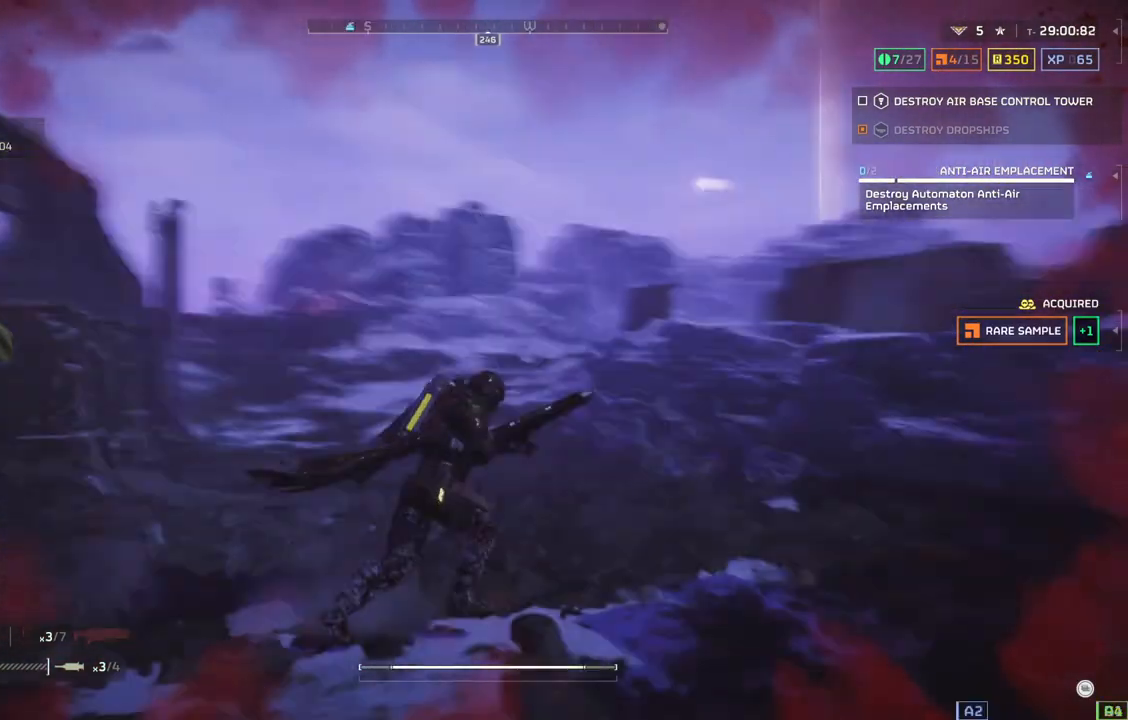
{"buttons": [], "left_stick": "up-right", "events": []}
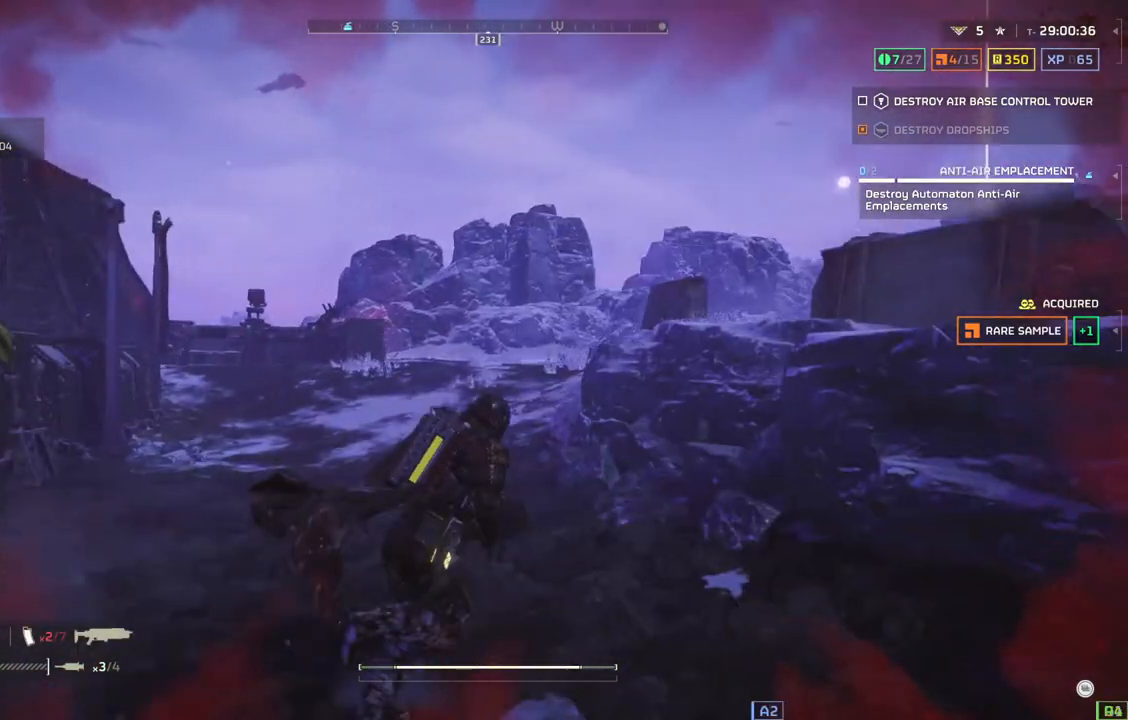
{"buttons": [], "left_stick": "center", "events": [[33, "left_stick", "center"]]}
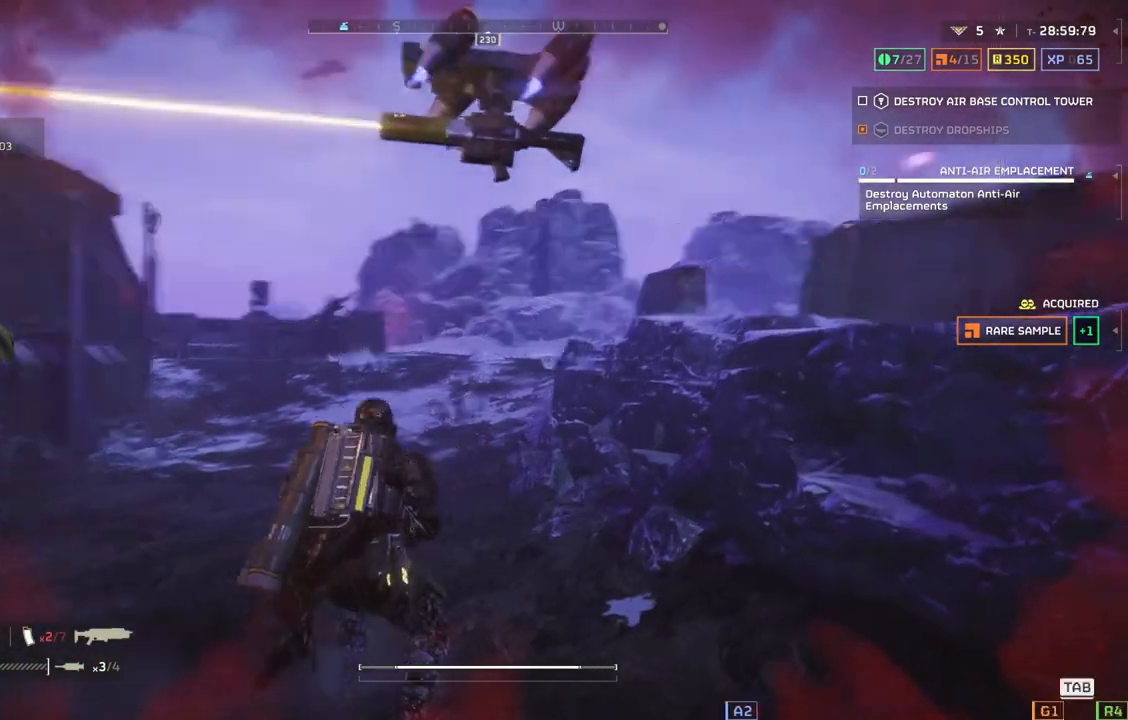
{"buttons": [], "left_stick": "up-left", "events": [[100, "left_stick", "up-left"]]}
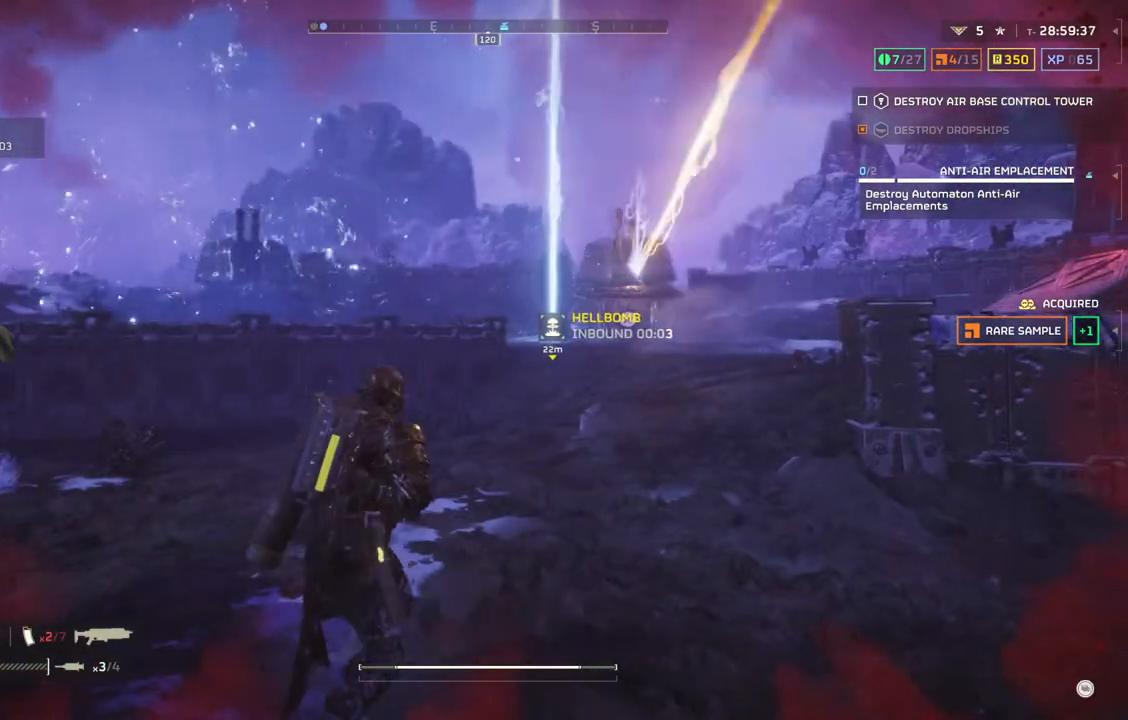
{"buttons": [], "left_stick": "up", "events": [[33, "L3", "down"], [150, "L3", "up"], [483, "left_stick", "up"]]}
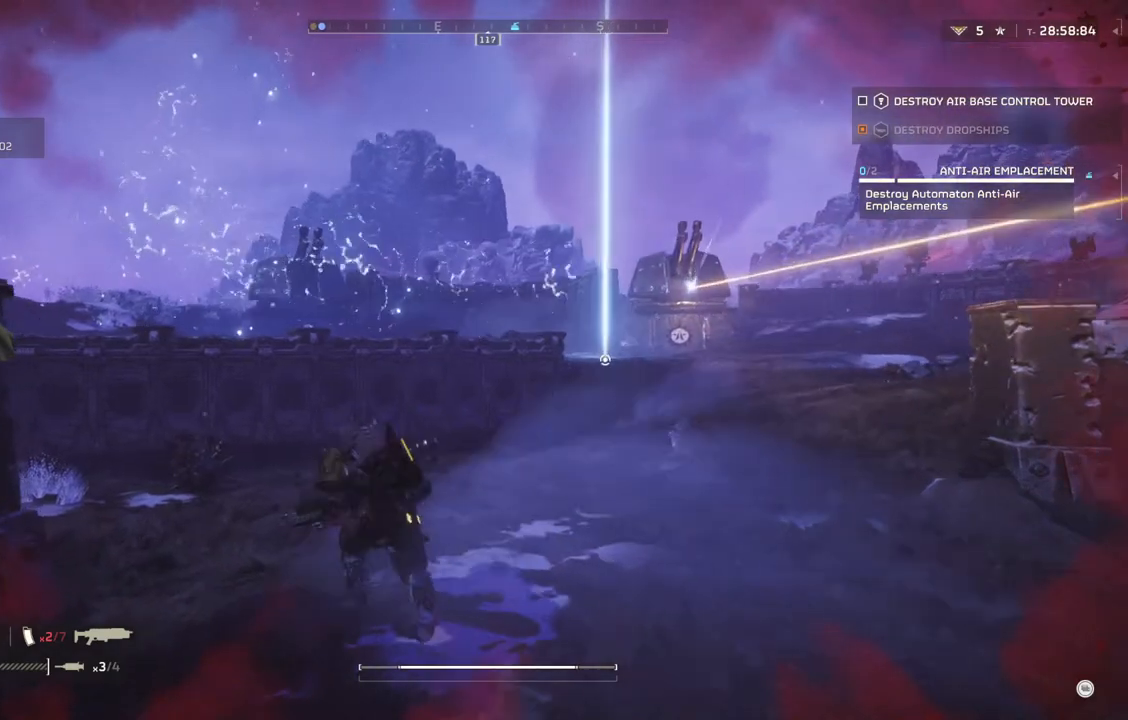
{"buttons": [], "left_stick": "up-right", "events": [[450, "left_stick", "up-right"]]}
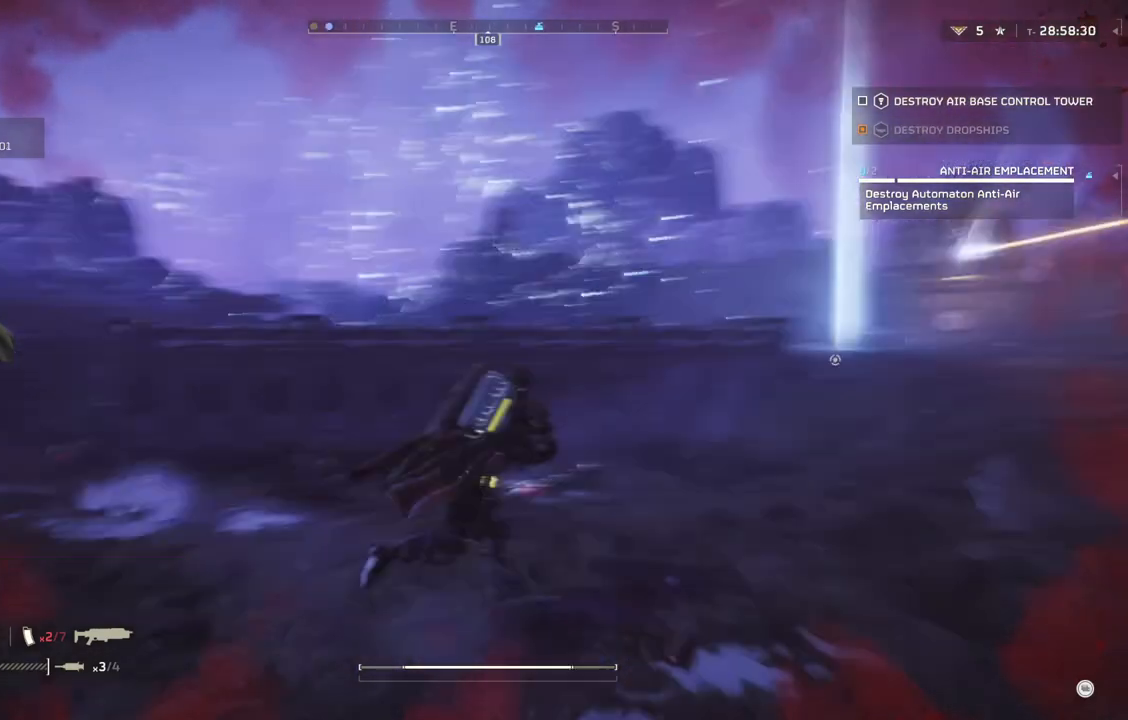
{"buttons": [], "left_stick": "up-right", "events": []}
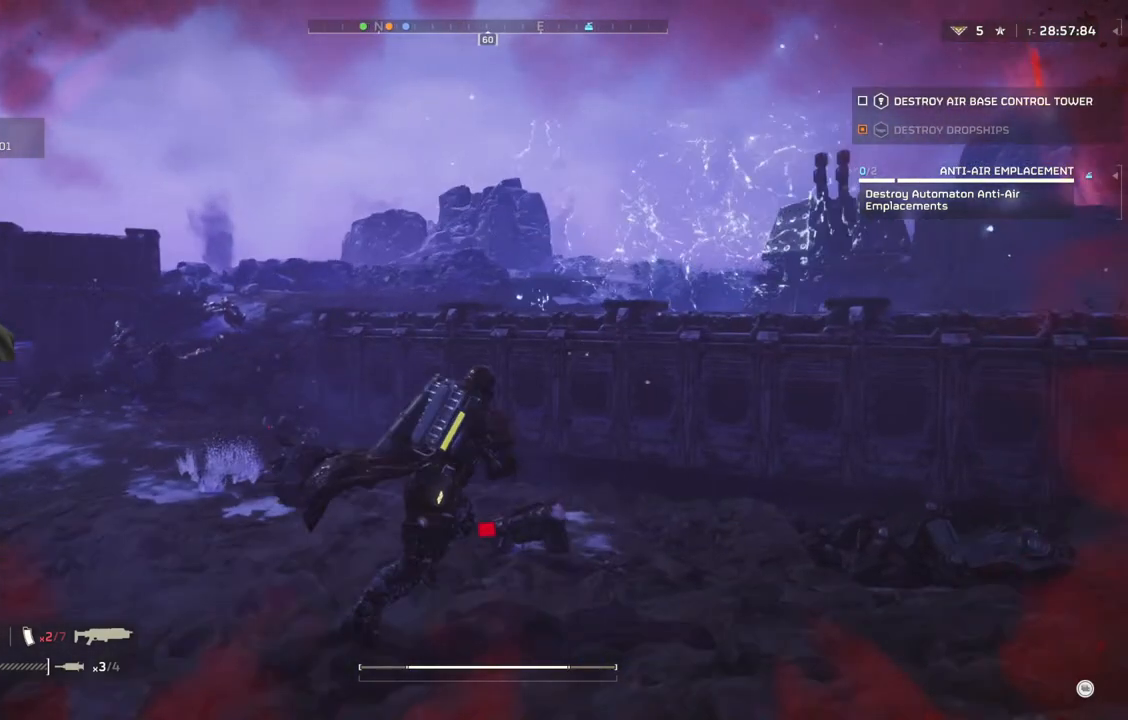
{"buttons": [], "left_stick": "up-left", "events": [[100, "left_stick", "up"], [217, "left_stick", "up-left"]]}
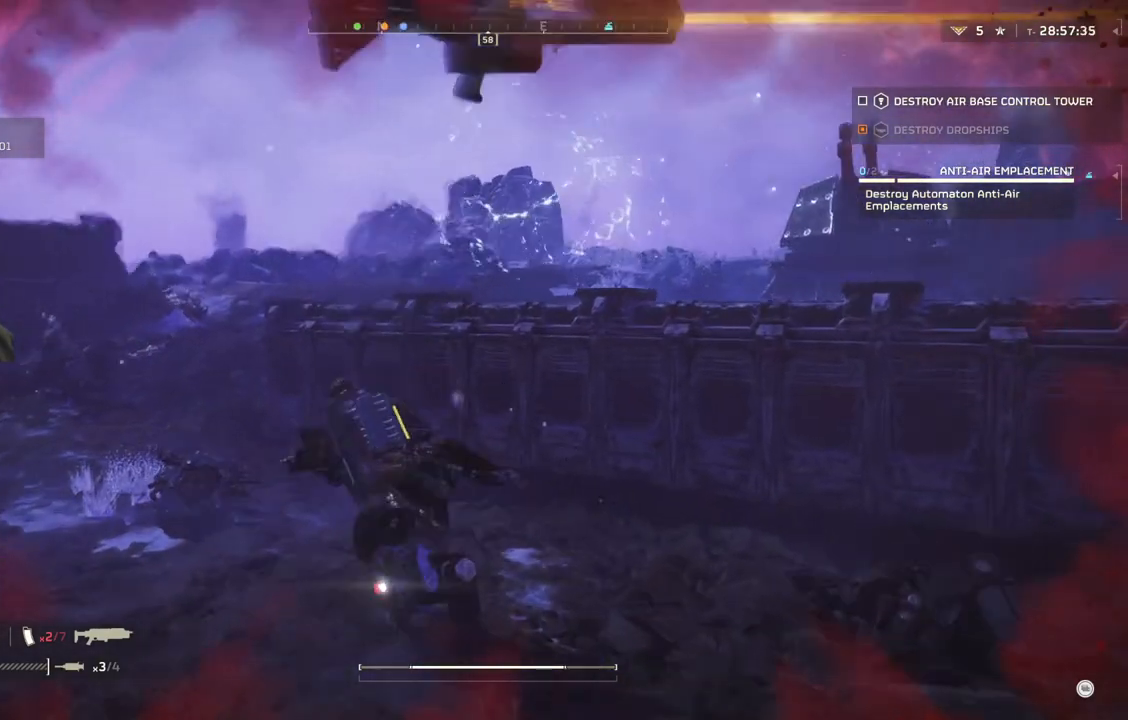
{"buttons": [], "left_stick": "up", "events": [[217, "left_stick", "up"]]}
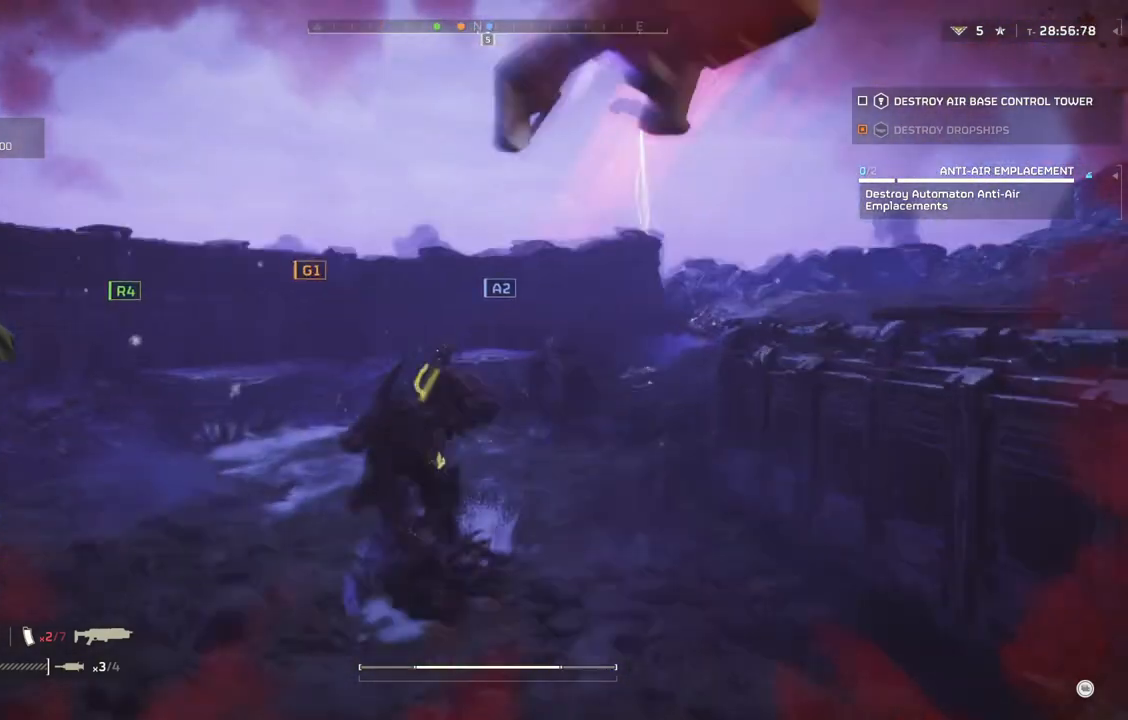
{"buttons": [], "left_stick": "up", "events": []}
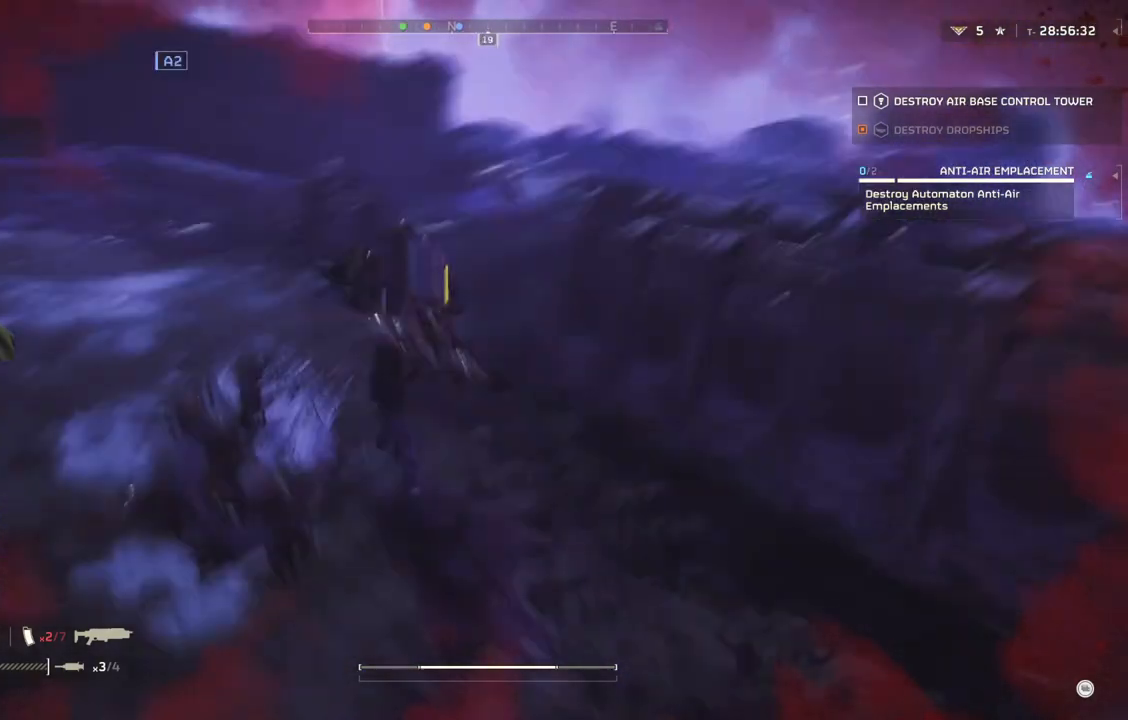
{"buttons": [], "left_stick": "up-left", "events": [[67, "left_stick", "up-left"]]}
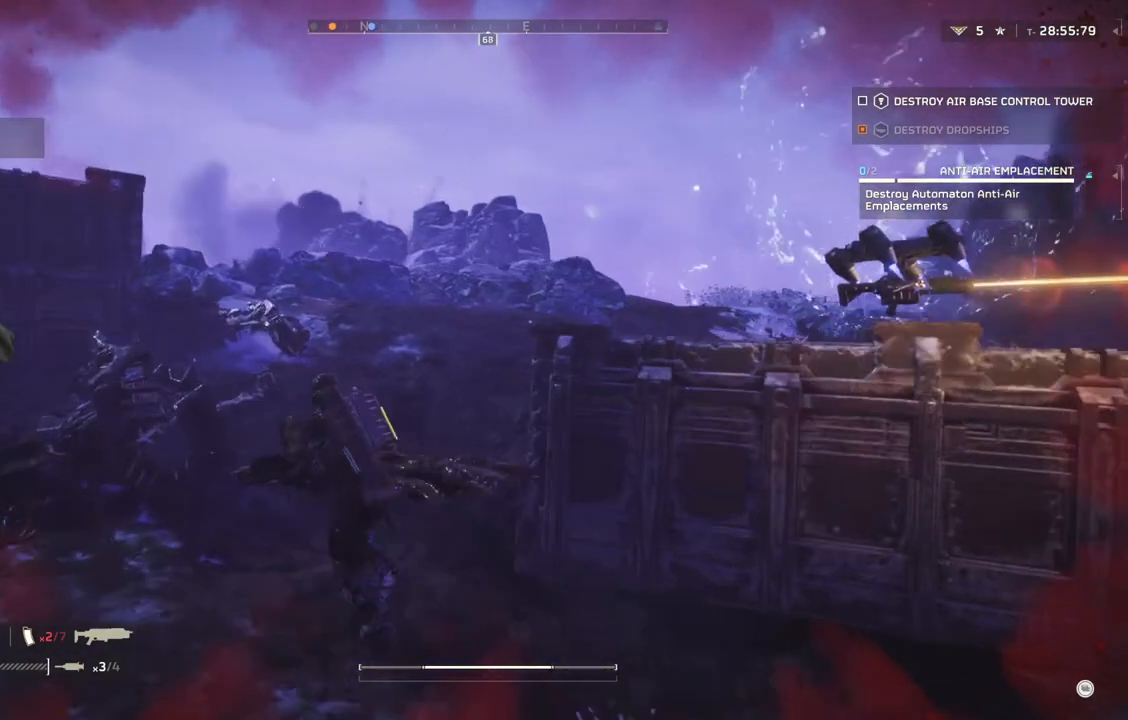
{"buttons": [], "left_stick": "up-left", "events": []}
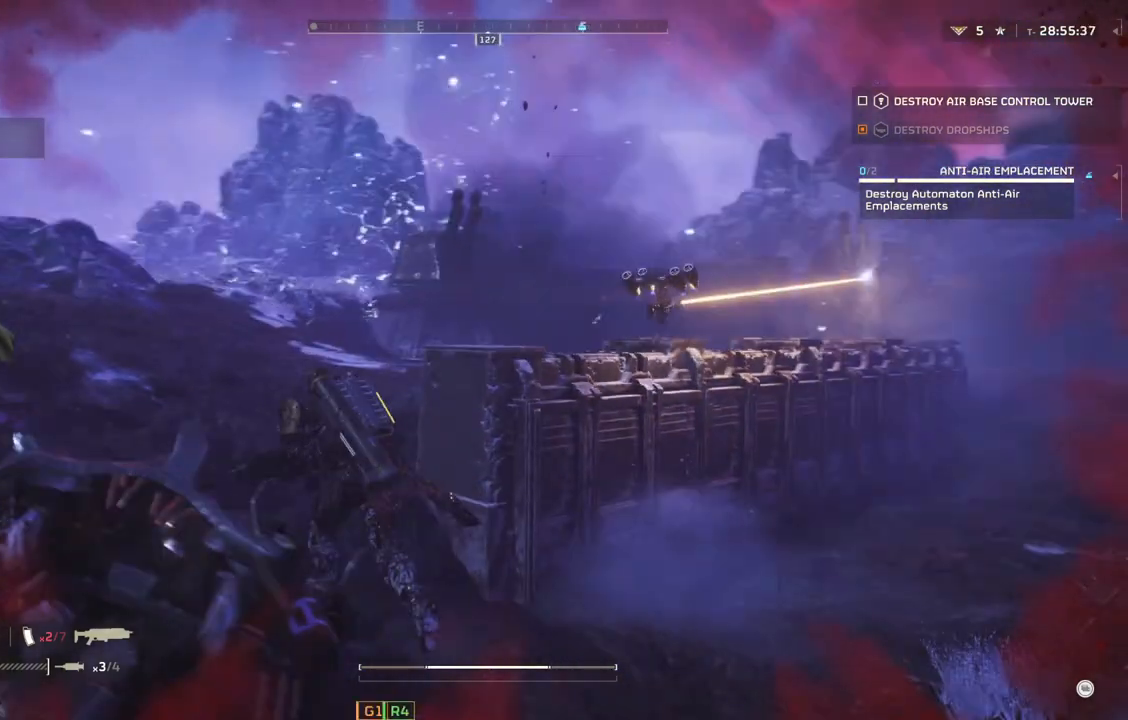
{"buttons": [], "left_stick": "up", "events": [[83, "left_stick", "up"]]}
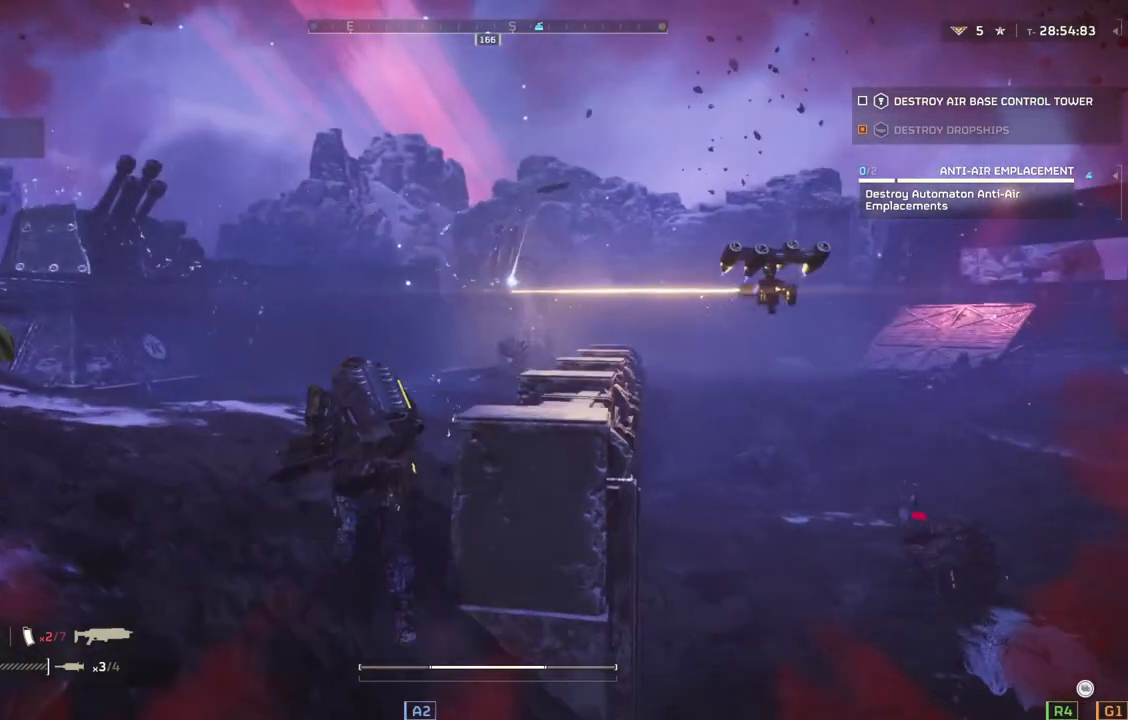
{"buttons": [], "left_stick": "up", "events": []}
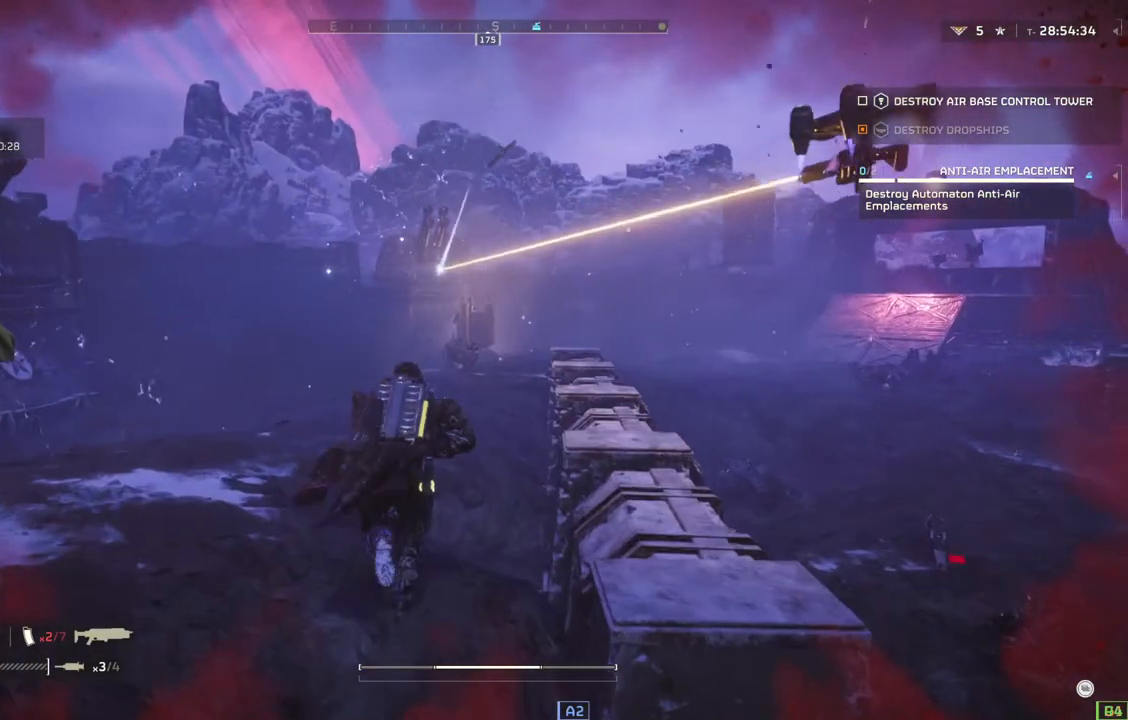
{"buttons": [], "left_stick": "up", "events": []}
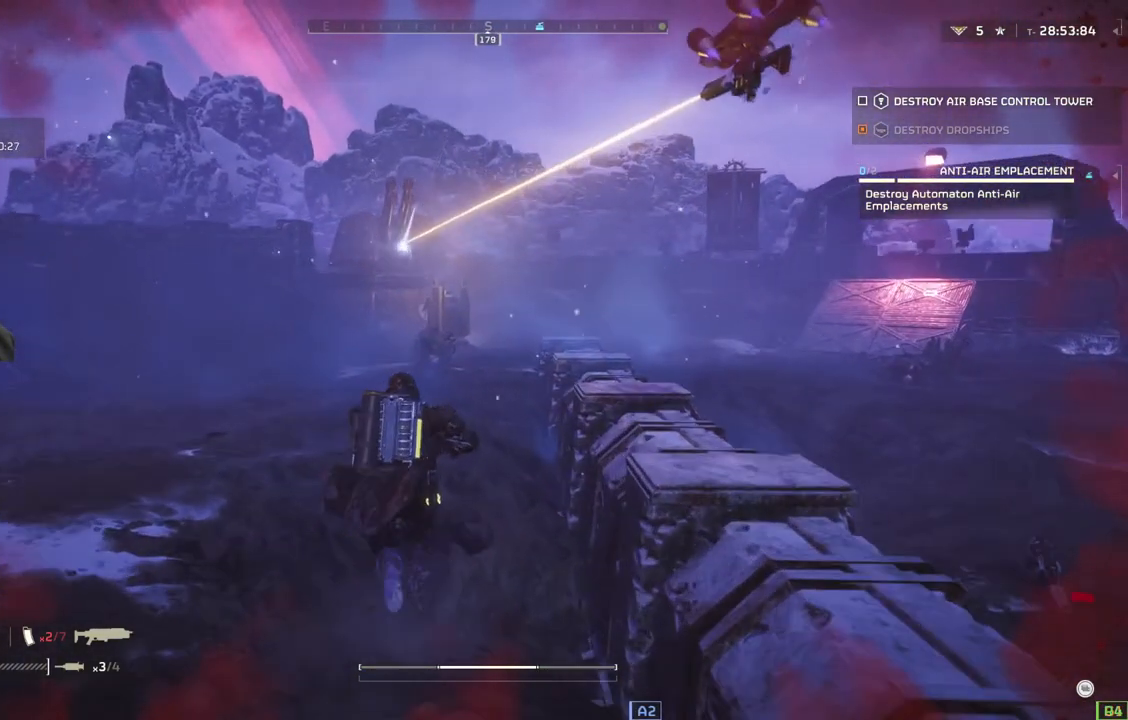
{"buttons": [], "left_stick": "up", "events": []}
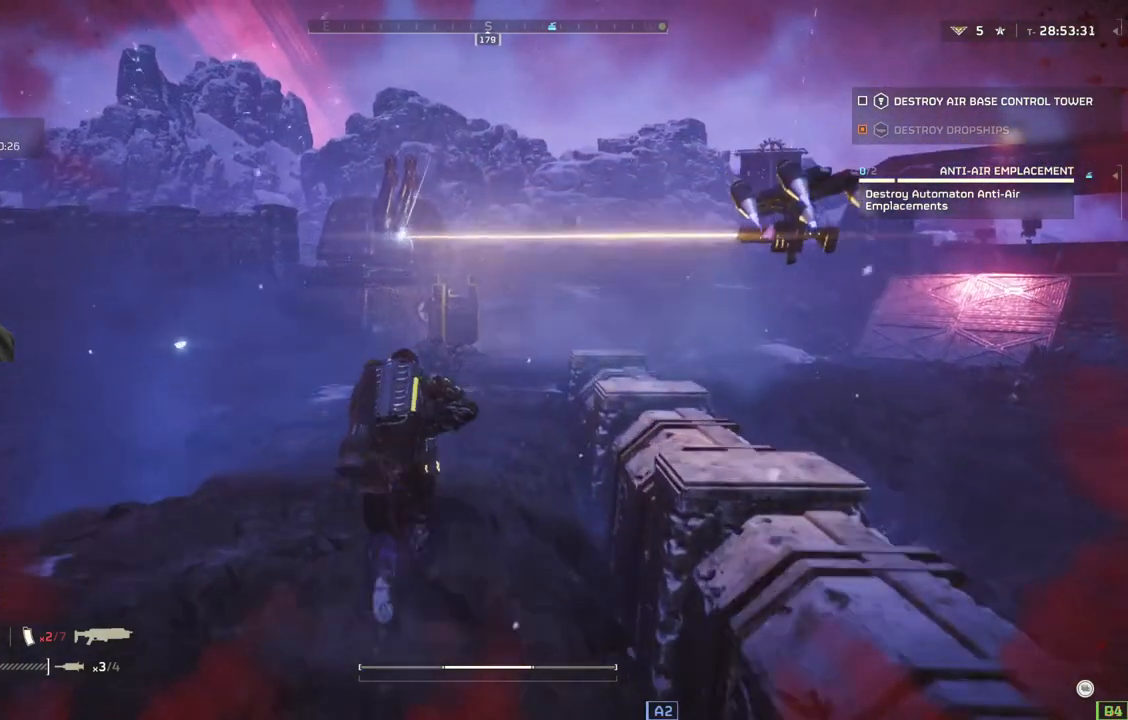
{"buttons": [], "left_stick": "up", "events": []}
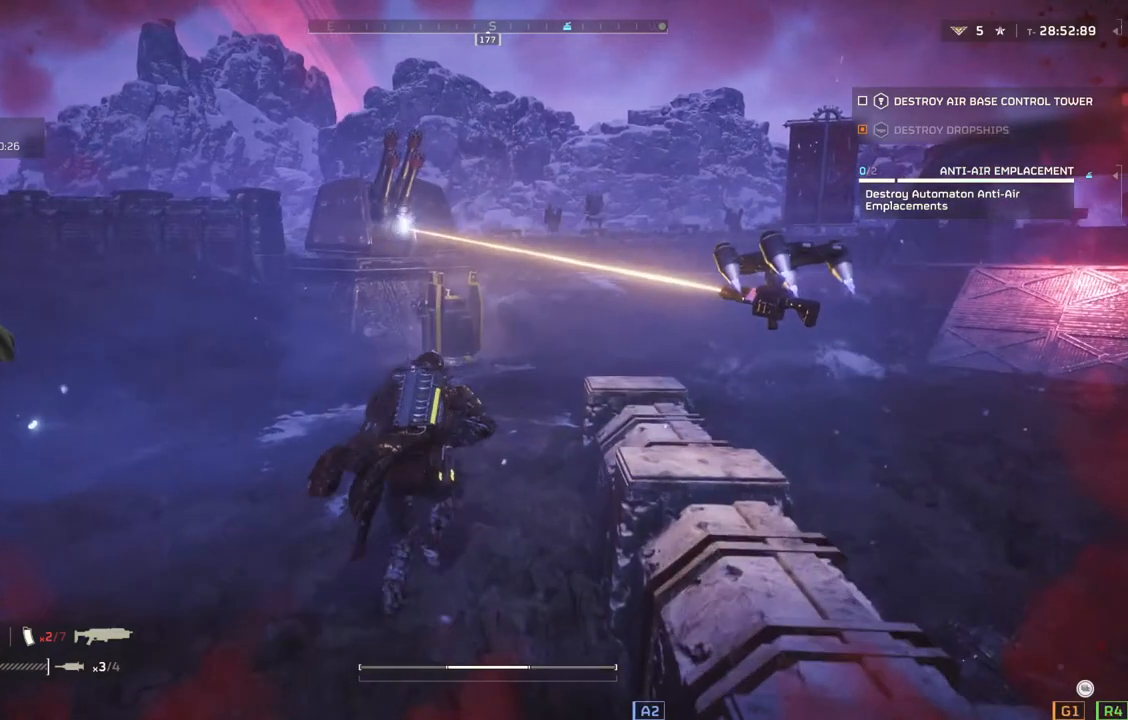
{"buttons": [], "left_stick": "up", "events": []}
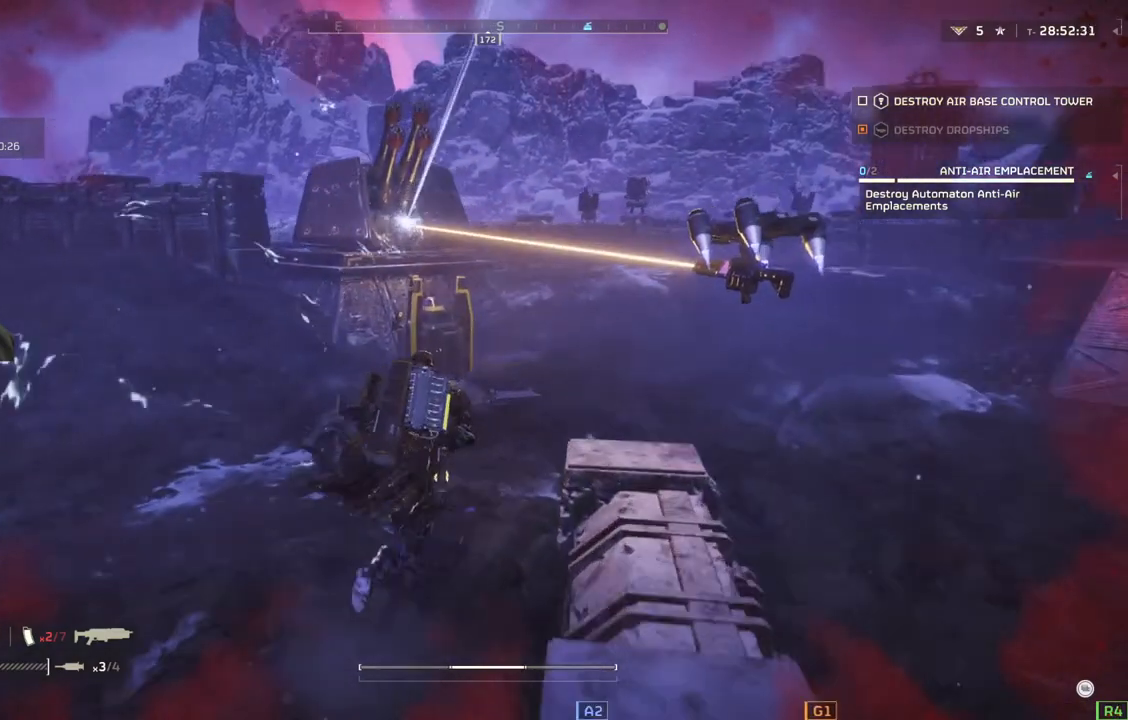
{"buttons": [], "left_stick": "up-right", "events": [[500, "left_stick", "up-right"]]}
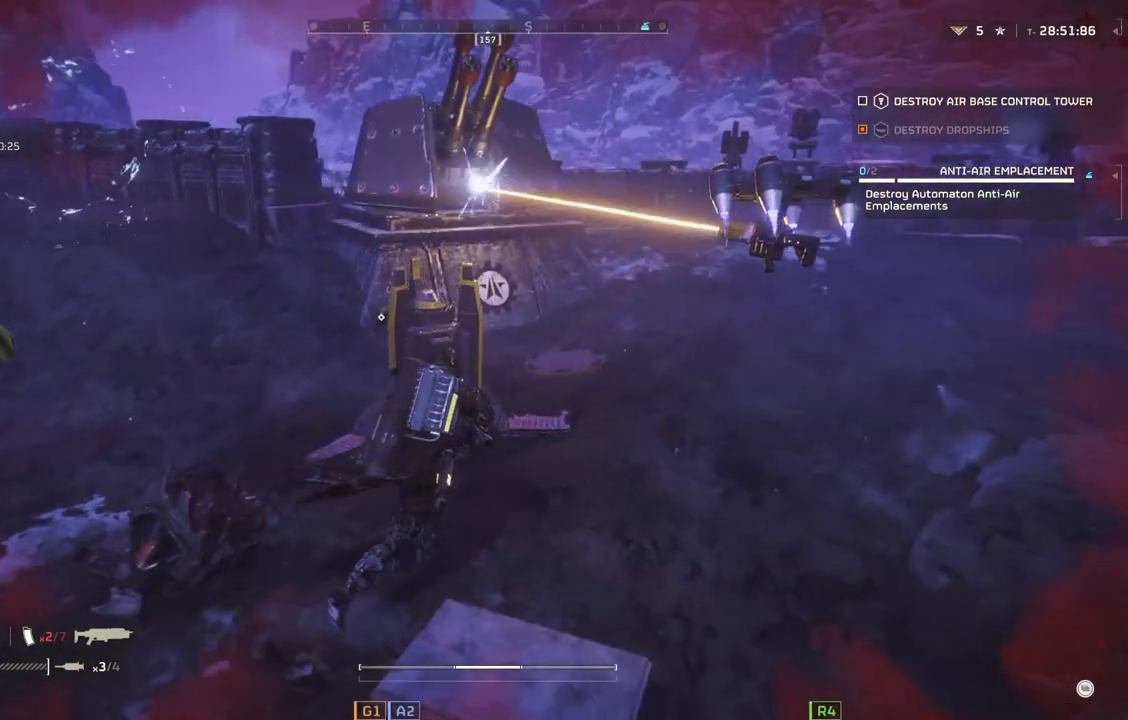
{"buttons": [], "left_stick": "up-right", "events": []}
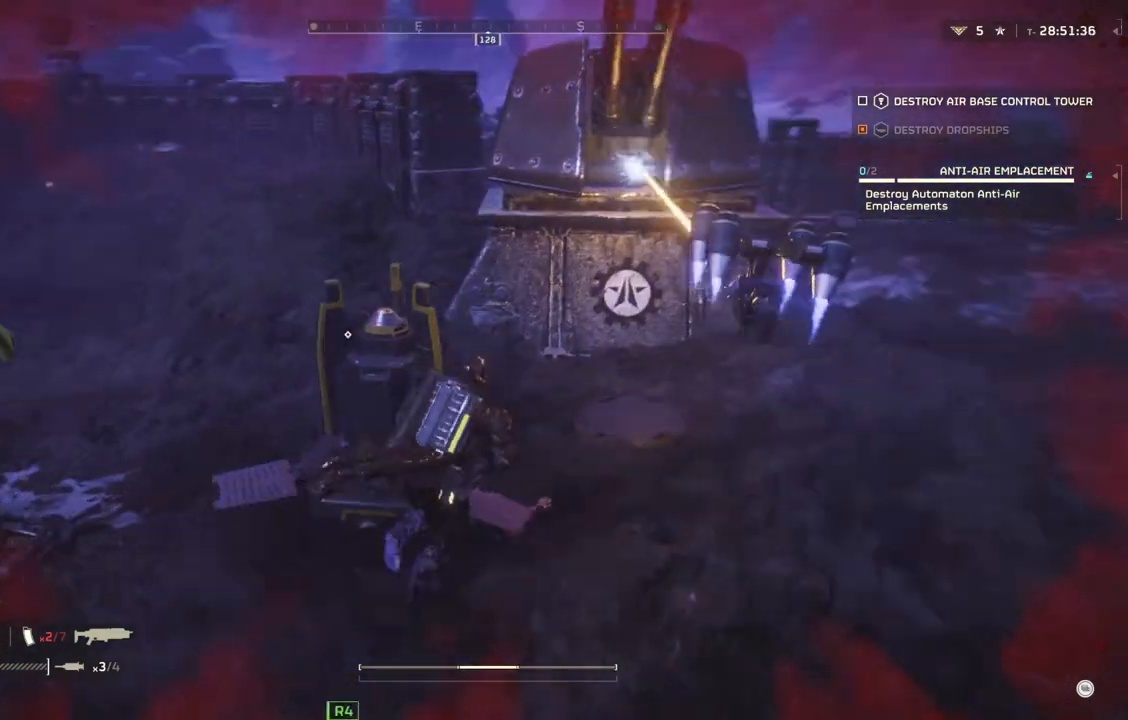
{"buttons": [], "left_stick": "up", "events": [[33, "left_stick", "up"]]}